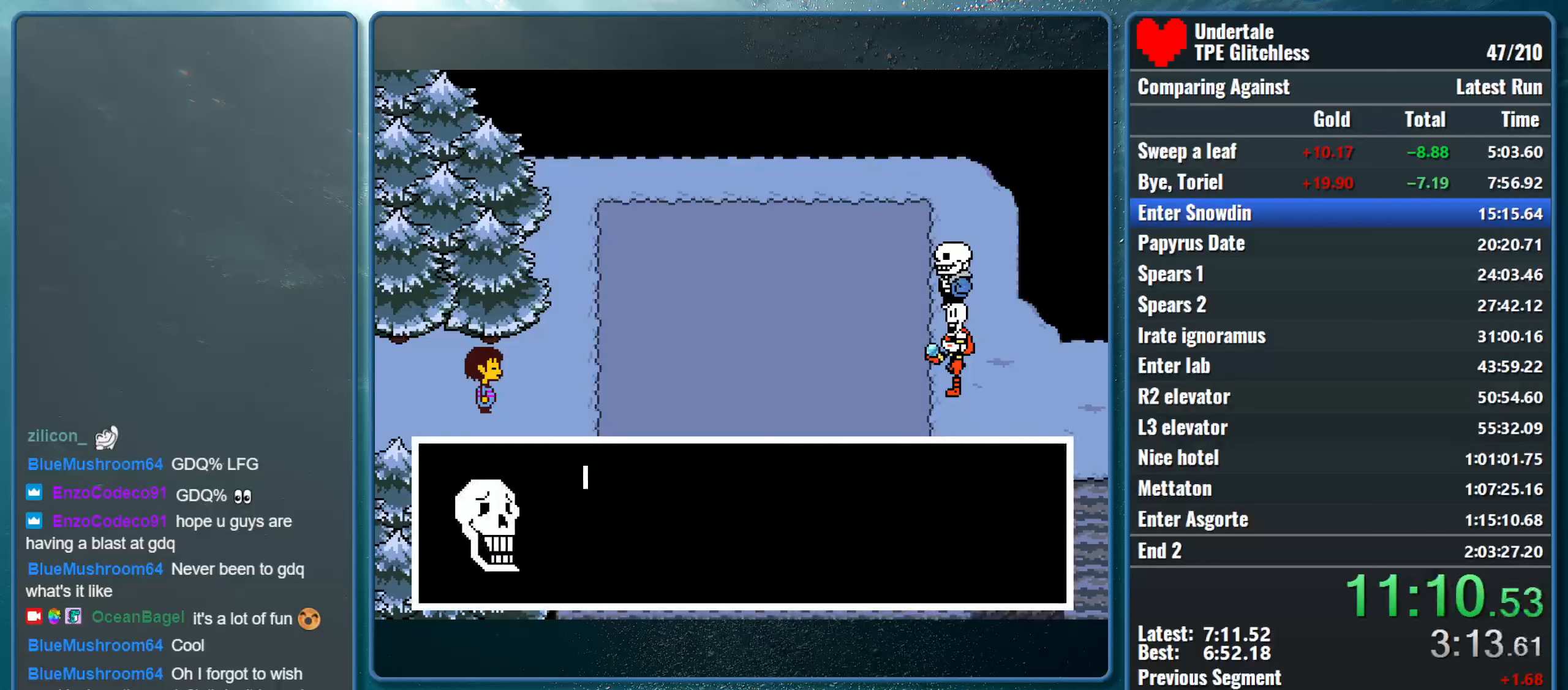
Gameplay with keyboard; each line is a JSON object with the keys held at the frame after it. "events" lists presses ("down") and releases ("up") of "alt", "c", "ctrl", "down", "left", "return", "right", "shift", "space", "up", "x" and "z" between this image and that frame as [ms after this image, input, new state], when the widget could be followed in between. No other keys are recorded. Mouse input is not recorded.
{"keys": [], "events": [[34, "shift", "down"], [67, "return", "down"], [100, "x", "up"], [100, "z", "up"], [167, "return", "up"], [167, "shift", "up"], [167, "x", "down"], [200, "z", "down"], [234, "shift", "down"], [267, "z", "up"], [300, "return", "down"], [400, "shift", "up"], [400, "z", "down"], [434, "return", "up"], [467, "z", "up"], [500, "x", "up"]]}
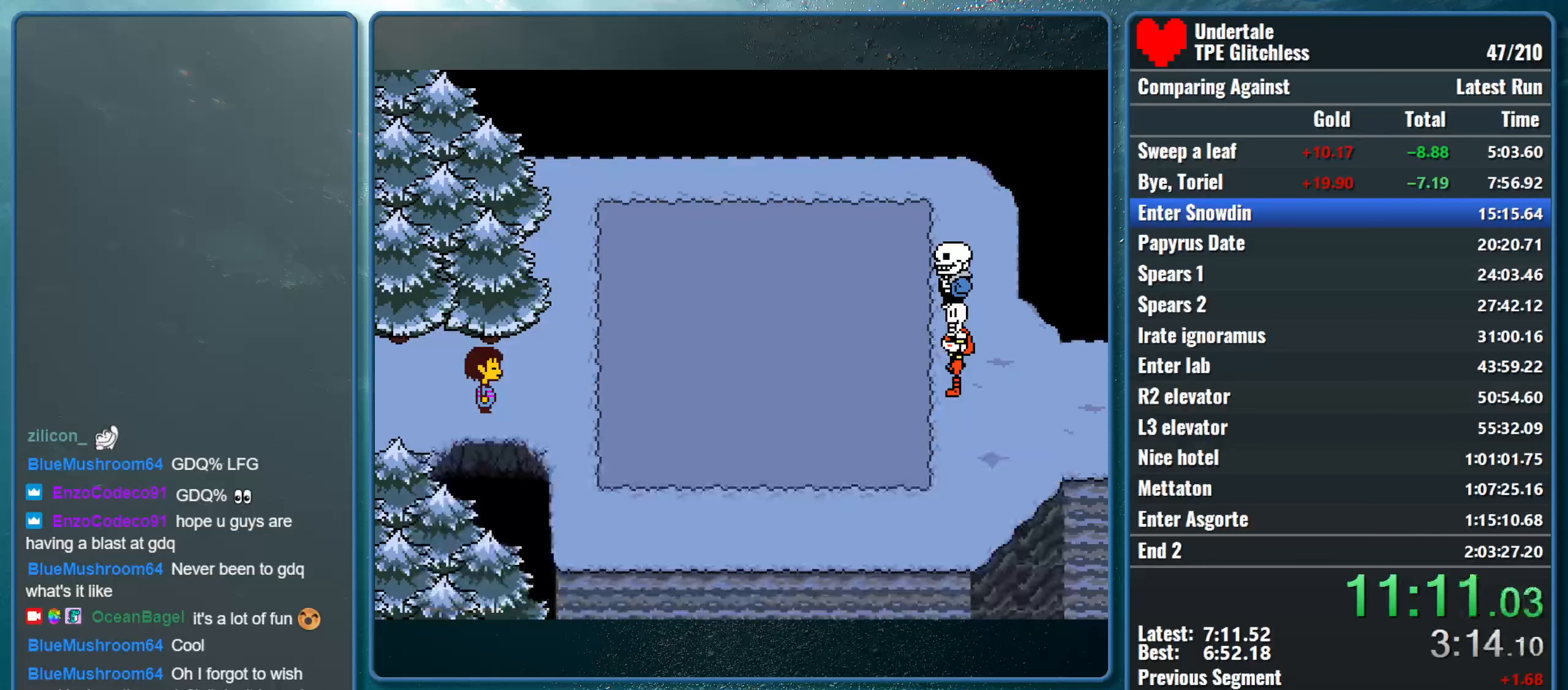
{"keys": ["right"], "events": [[34, "return", "down"], [34, "z", "down"], [67, "ctrl", "down"], [100, "return", "up"], [134, "return", "down"], [134, "z", "up"], [200, "return", "up"], [234, "return", "down"], [234, "z", "down"], [300, "ctrl", "up"], [300, "return", "up"], [334, "z", "up"], [367, "z", "down"], [400, "right", "down"], [500, "z", "up"]]}
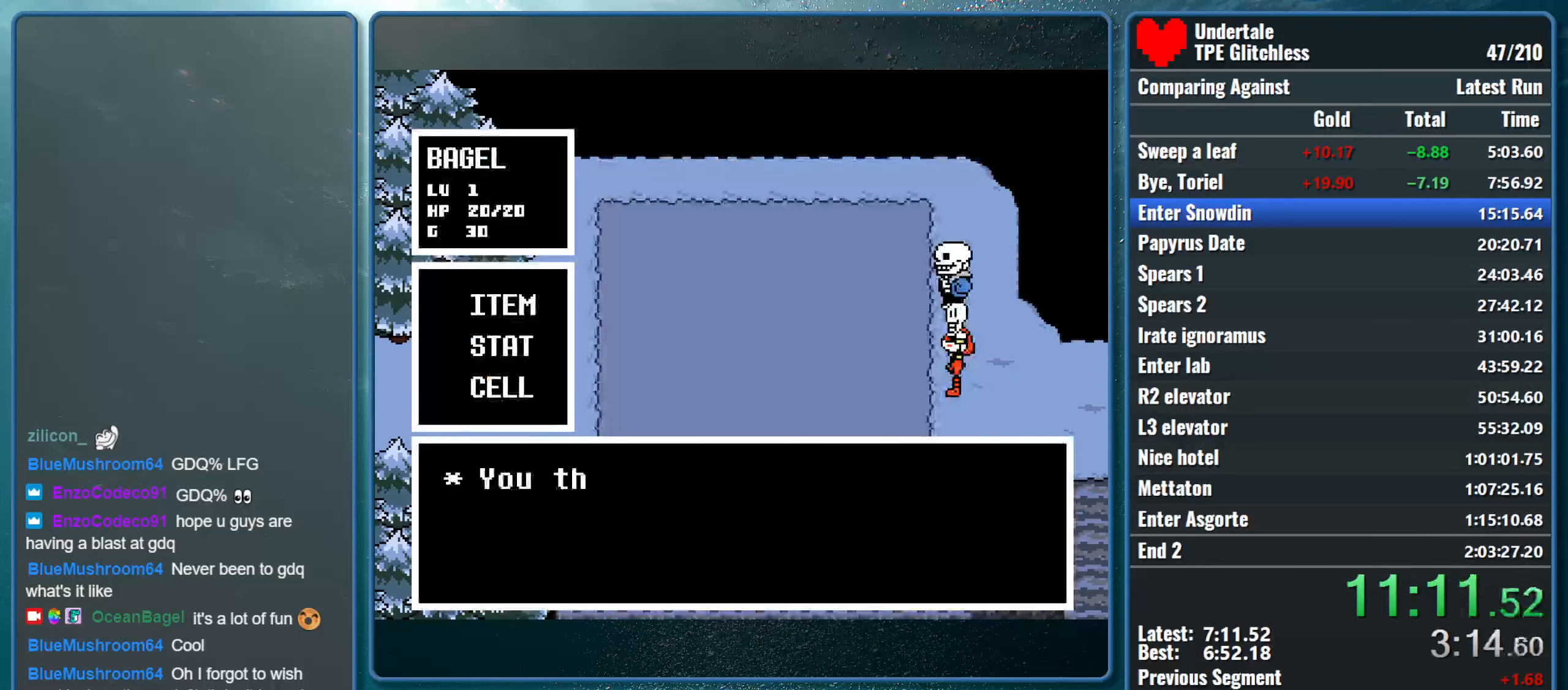
{"keys": ["return", "right", "shift", "x"], "events": [[34, "x", "down"], [34, "z", "down"], [167, "x", "up"], [267, "x", "down"], [267, "z", "up"], [300, "z", "down"], [367, "shift", "down"], [367, "x", "up"], [434, "return", "down"], [434, "z", "up"], [467, "x", "down"]]}
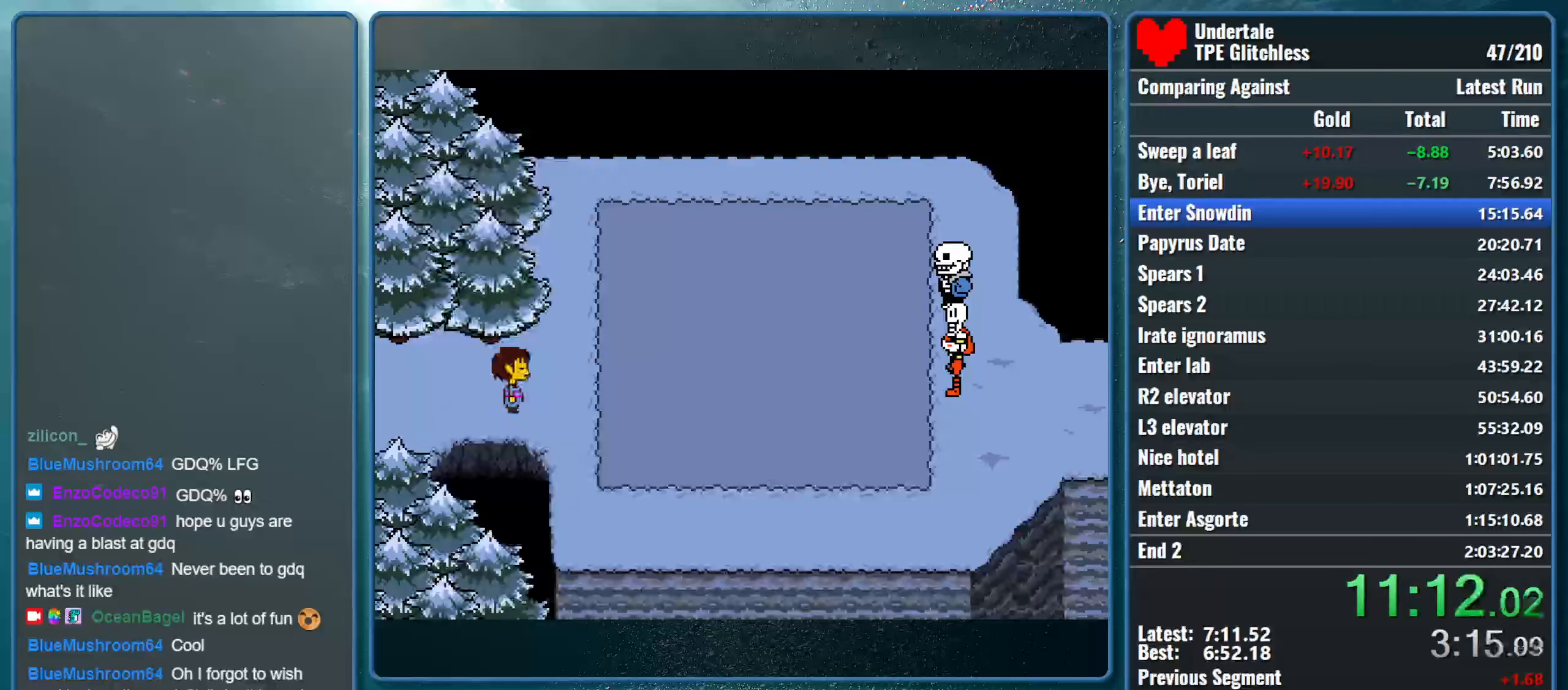
{"keys": ["right"], "events": [[34, "return", "up"], [34, "shift", "up"], [34, "z", "down"], [100, "shift", "down"], [134, "return", "down"], [134, "z", "up"], [167, "x", "up"], [200, "x", "down"], [234, "return", "up"], [234, "shift", "up"], [300, "right", "up"], [300, "x", "up"], [334, "right", "down"]]}
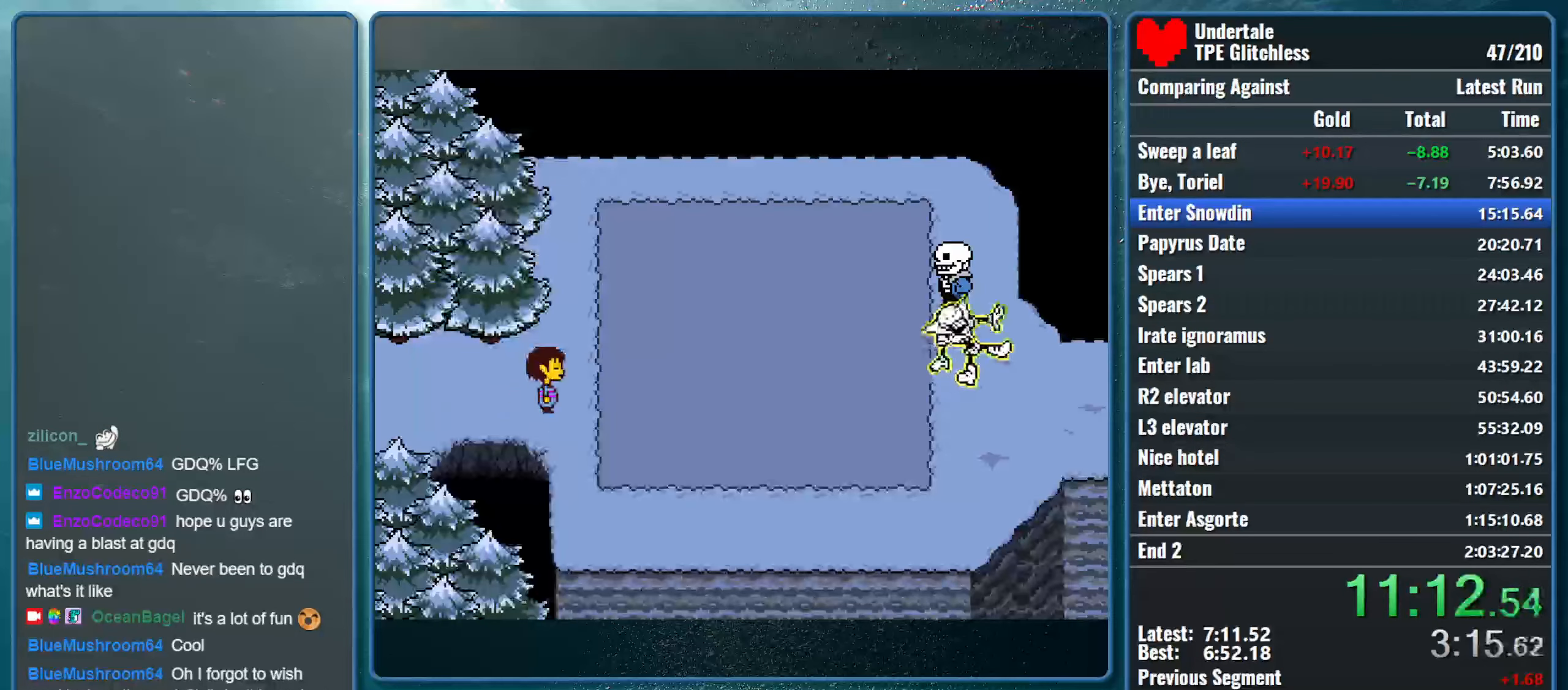
{"keys": ["right"], "events": []}
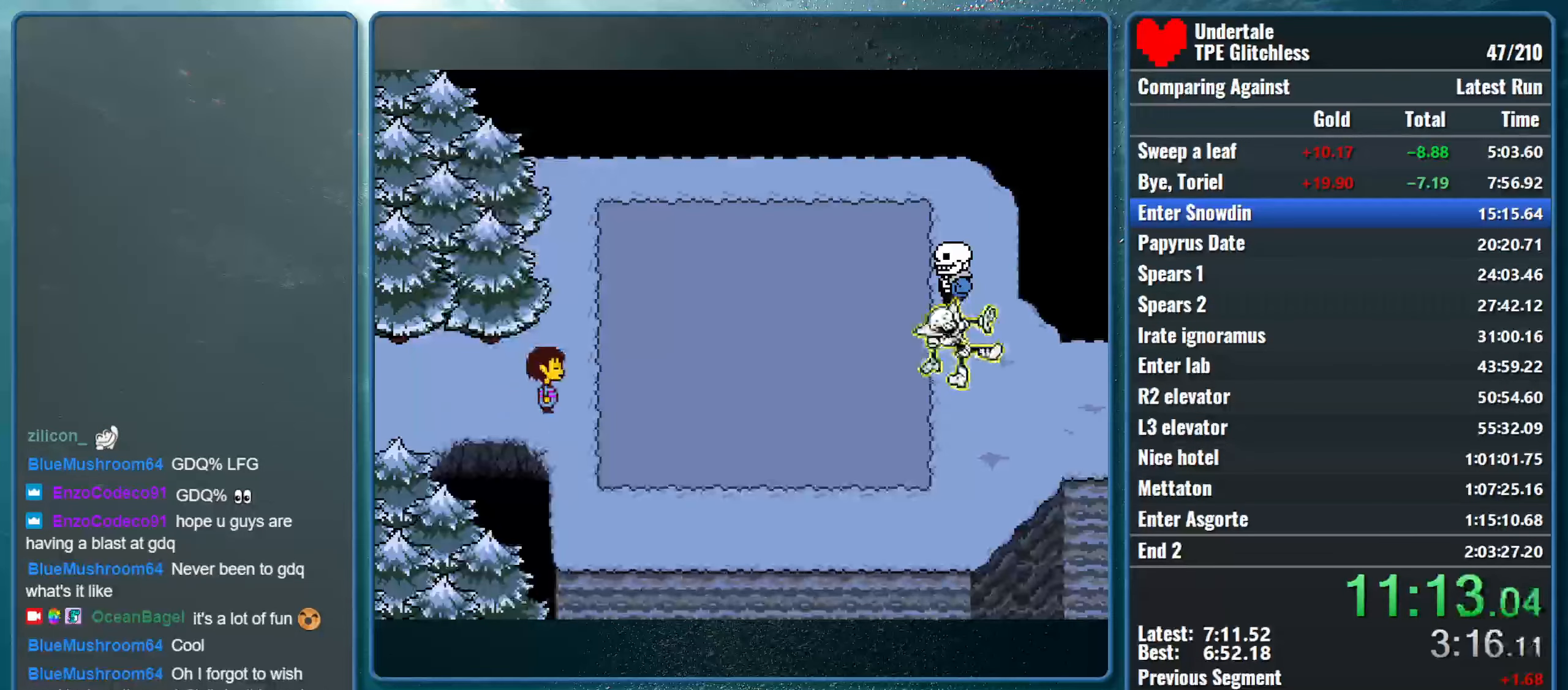
{"keys": ["right"], "events": []}
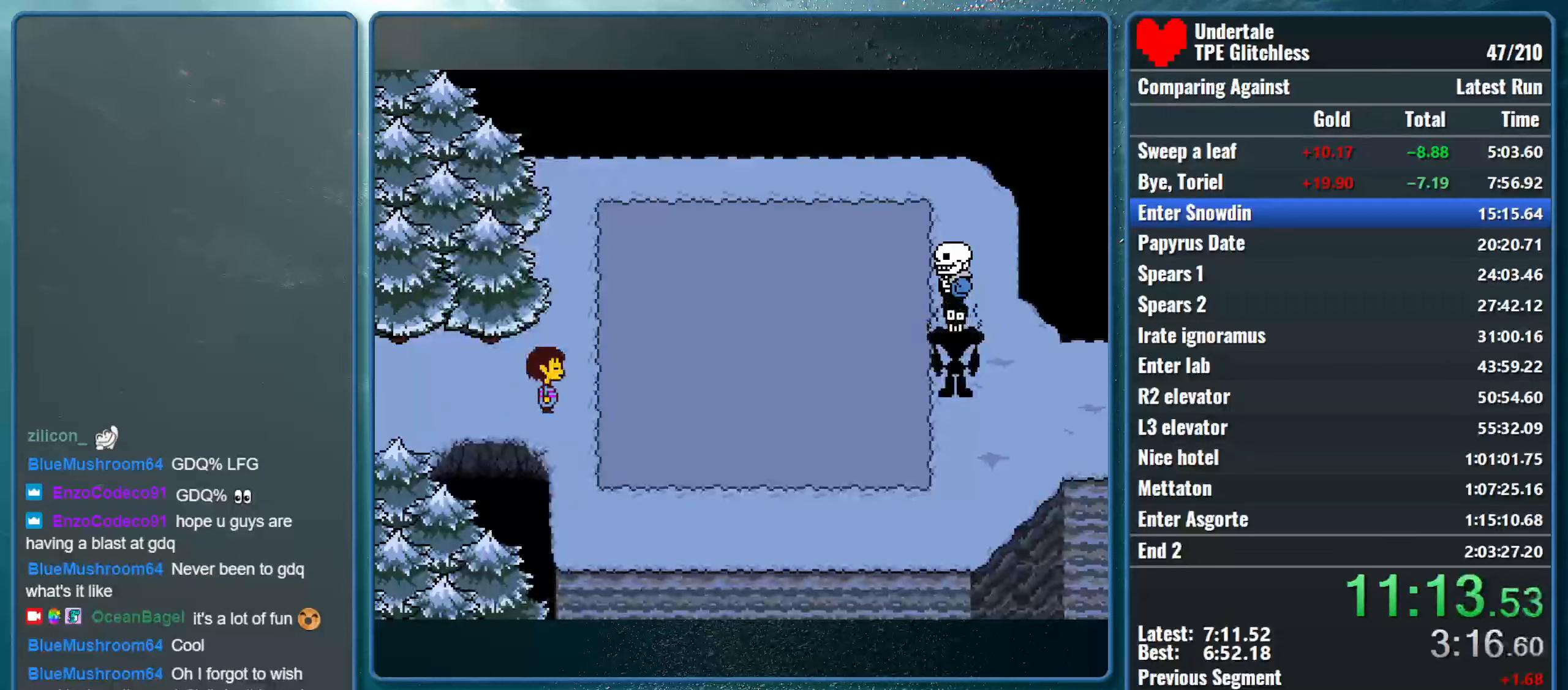
{"keys": ["right"], "events": []}
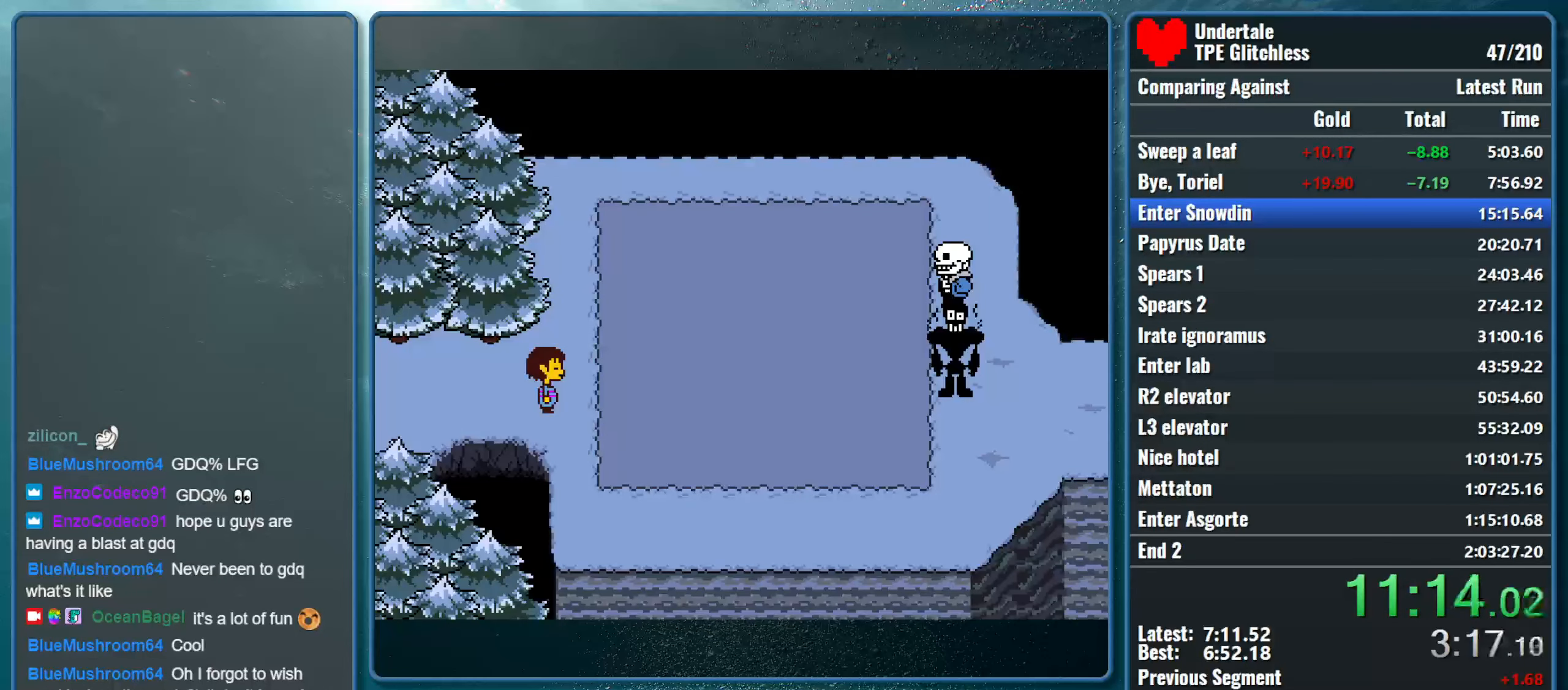
{"keys": ["right"], "events": []}
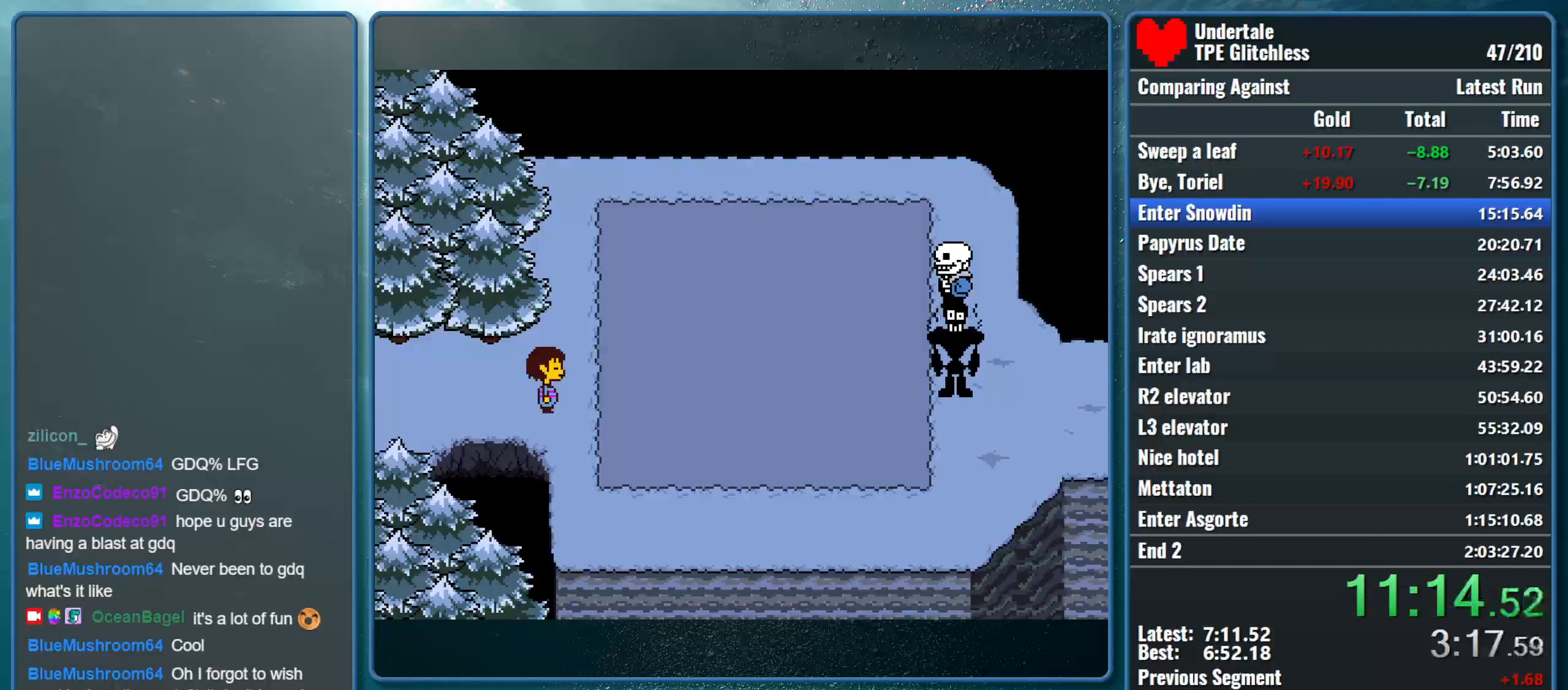
{"keys": ["right"], "events": []}
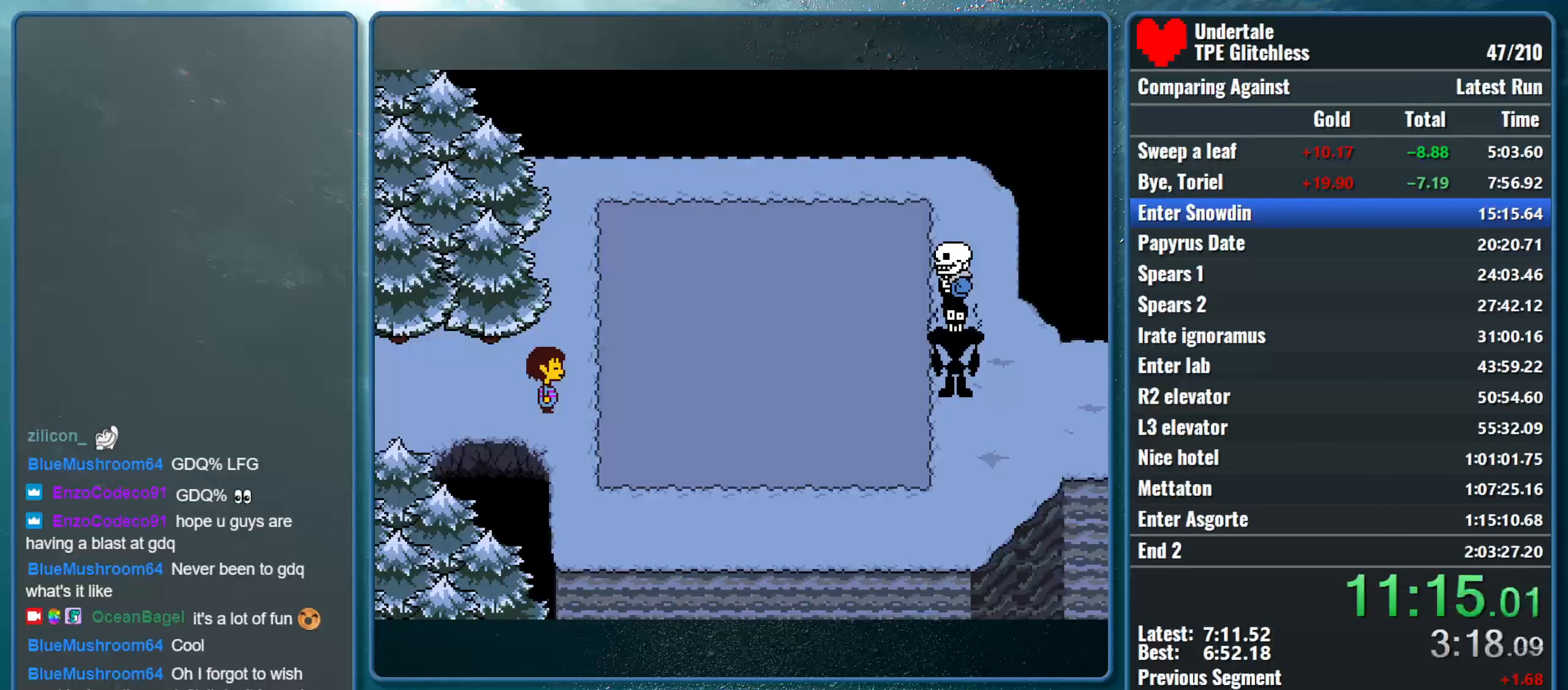
{"keys": ["right"], "events": []}
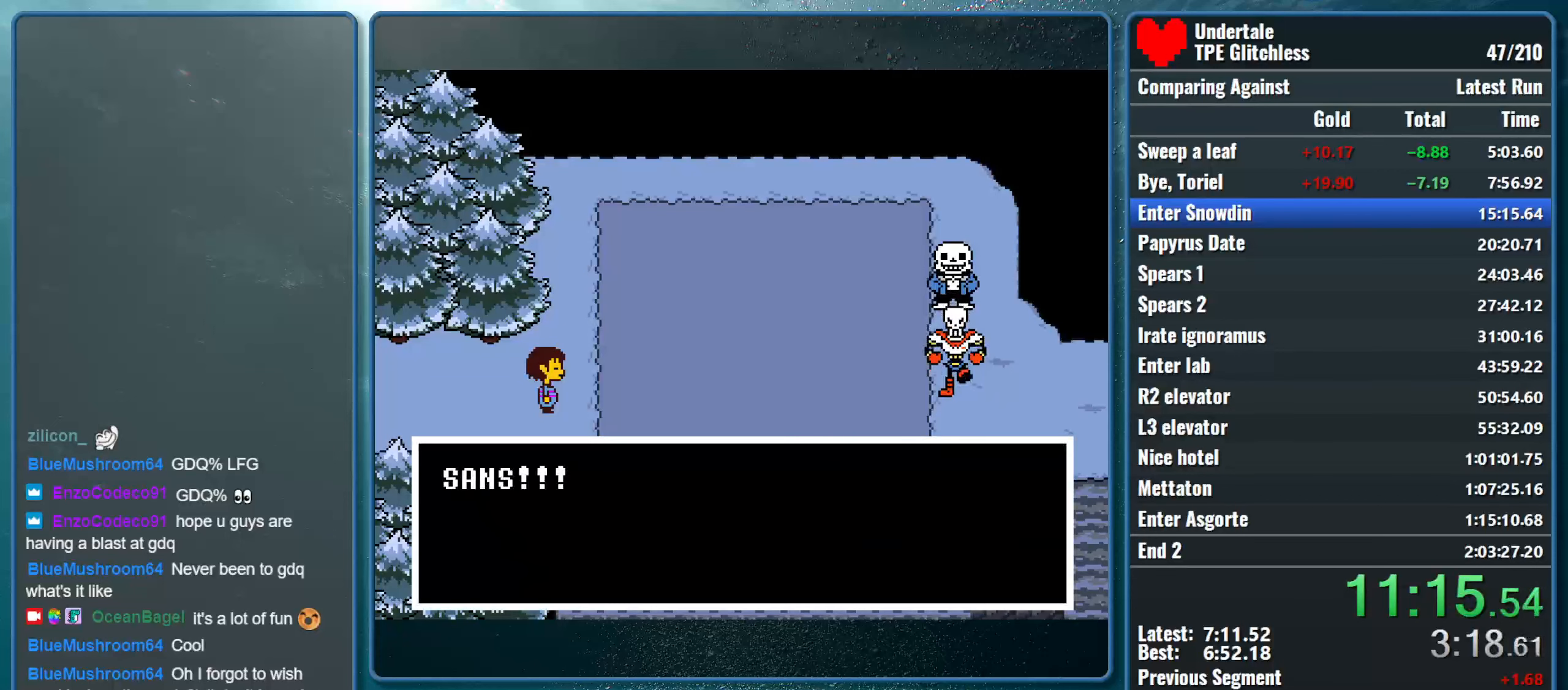
{"keys": ["right"], "events": []}
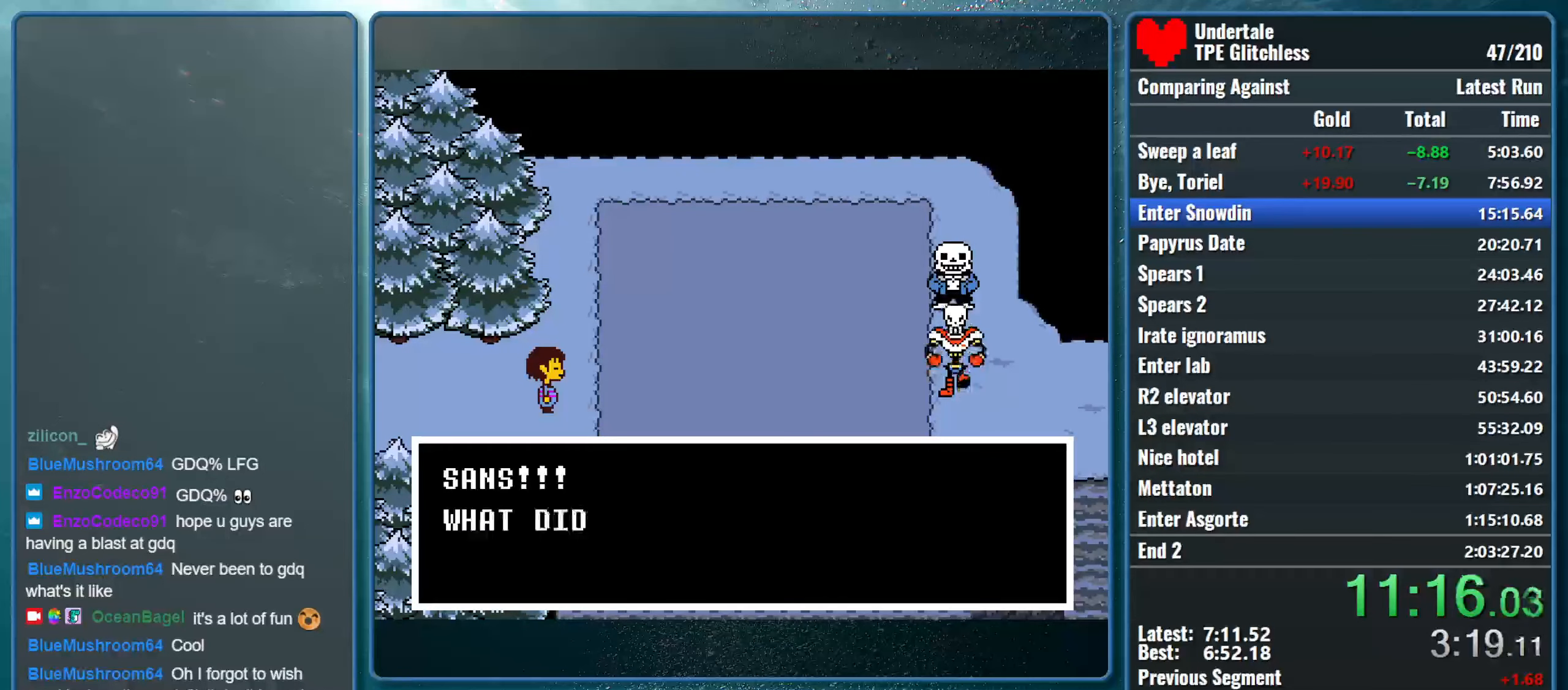
{"keys": ["right"], "events": []}
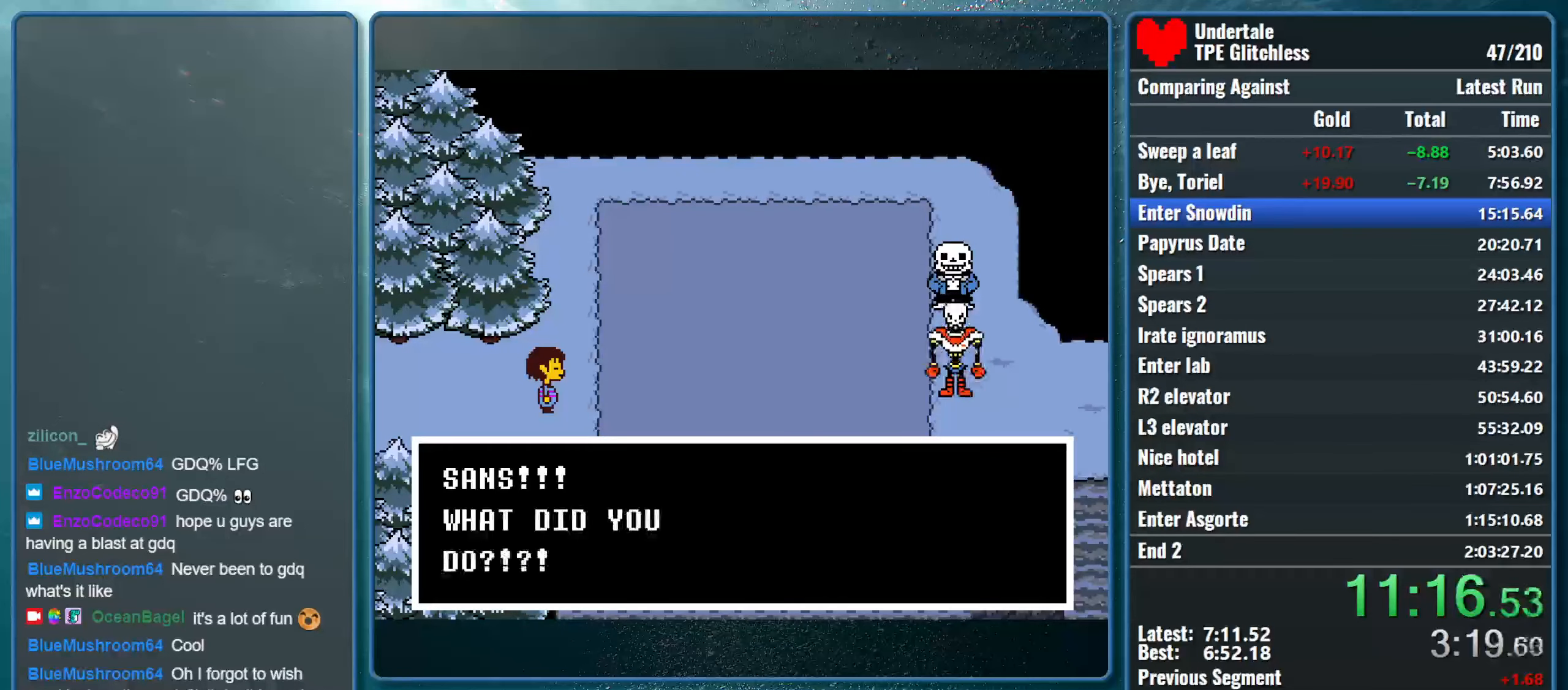
{"keys": ["return", "right", "shift", "x", "z"], "events": [[200, "shift", "down"], [233, "return", "down"], [267, "x", "down"], [300, "z", "down"], [333, "return", "up"], [333, "shift", "up"], [367, "shift", "down"], [367, "z", "up"], [400, "return", "down"], [433, "x", "up"], [467, "x", "down"], [500, "z", "down"]]}
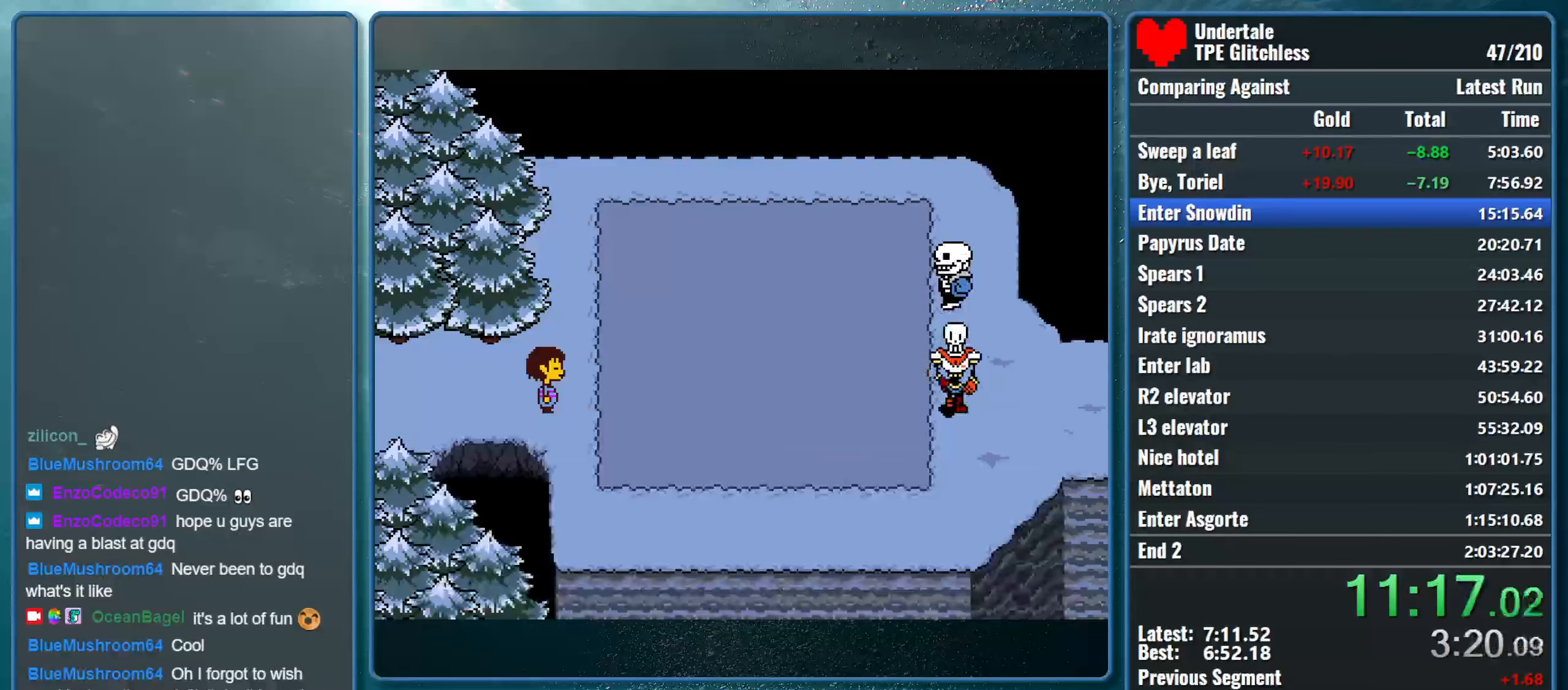
{"keys": ["right", "shift", "x"], "events": [[33, "return", "up"], [33, "shift", "up"], [67, "shift", "down"], [67, "z", "up"], [133, "return", "down"], [133, "x", "up"], [167, "x", "down"], [200, "return", "up"], [200, "shift", "up"], [200, "z", "down"], [267, "shift", "down"], [267, "z", "up"], [333, "return", "down"], [333, "x", "up"], [367, "x", "down"], [400, "z", "down"], [433, "return", "up"], [433, "shift", "up"], [467, "z", "up"], [500, "shift", "down"]]}
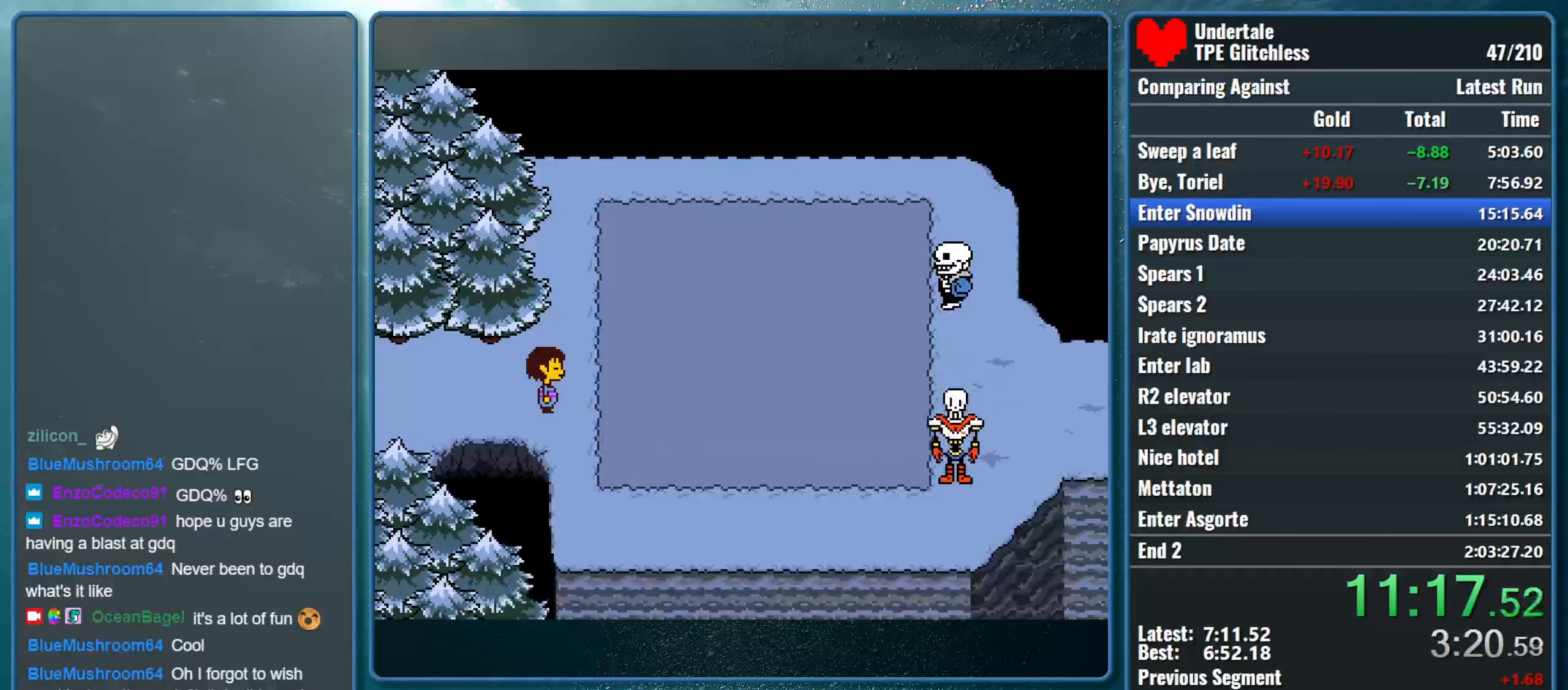
{"keys": ["right"], "events": [[33, "shift", "up"], [33, "x", "up"]]}
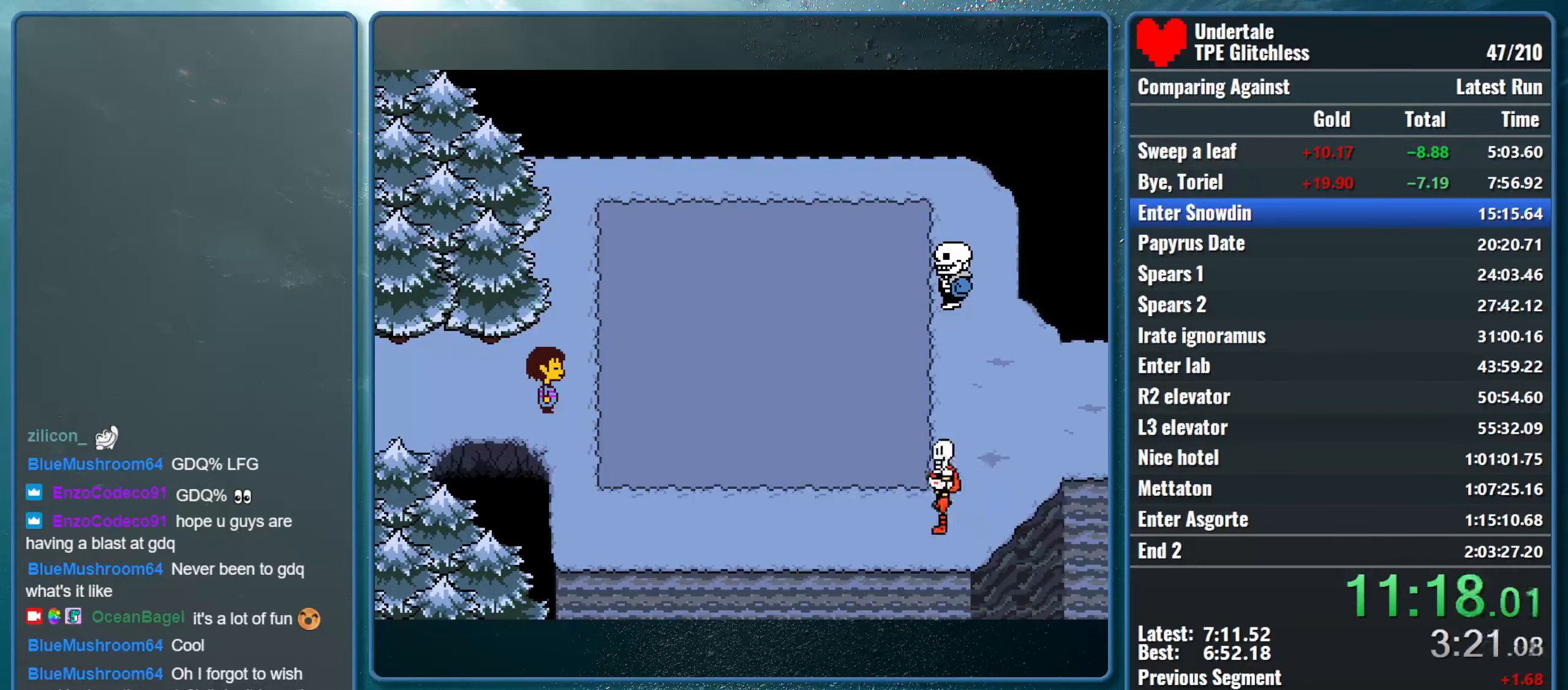
{"keys": ["right"], "events": []}
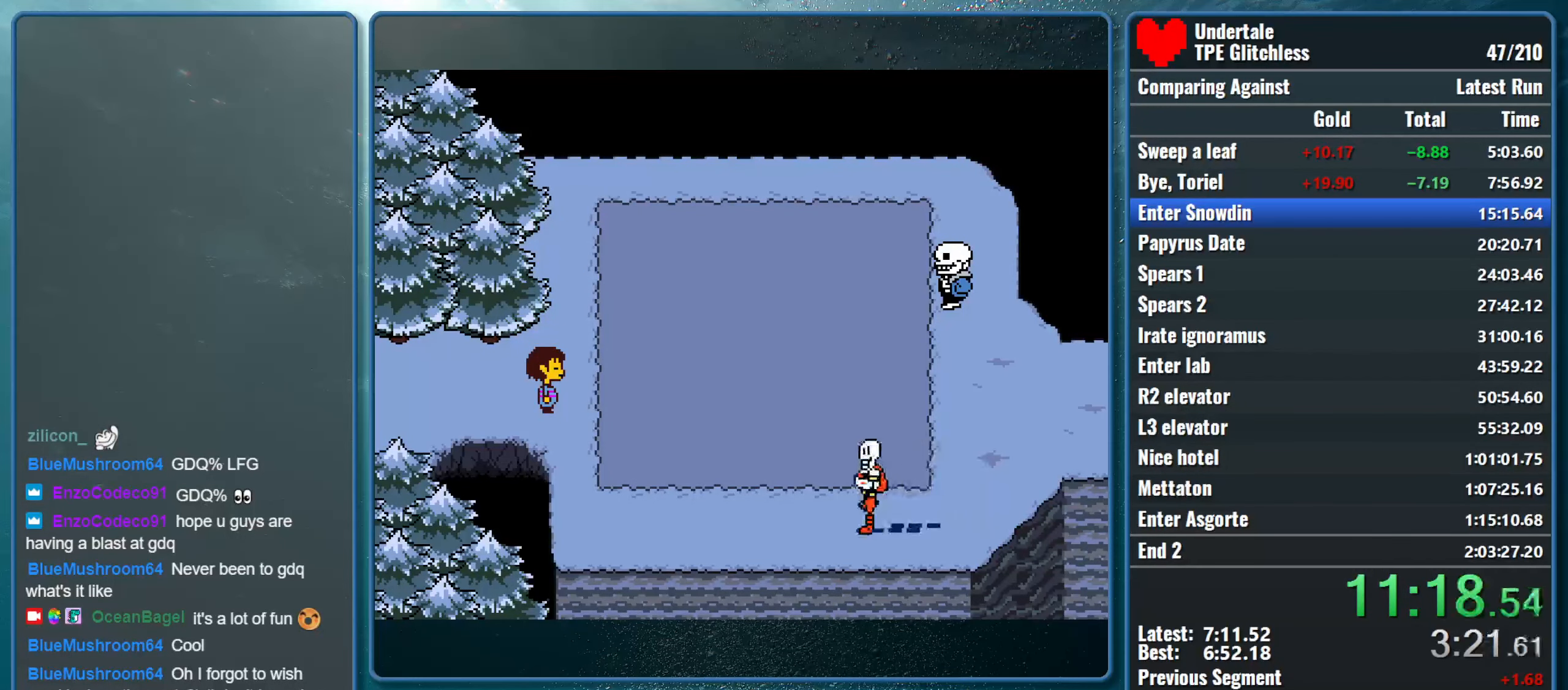
{"keys": ["right"], "events": []}
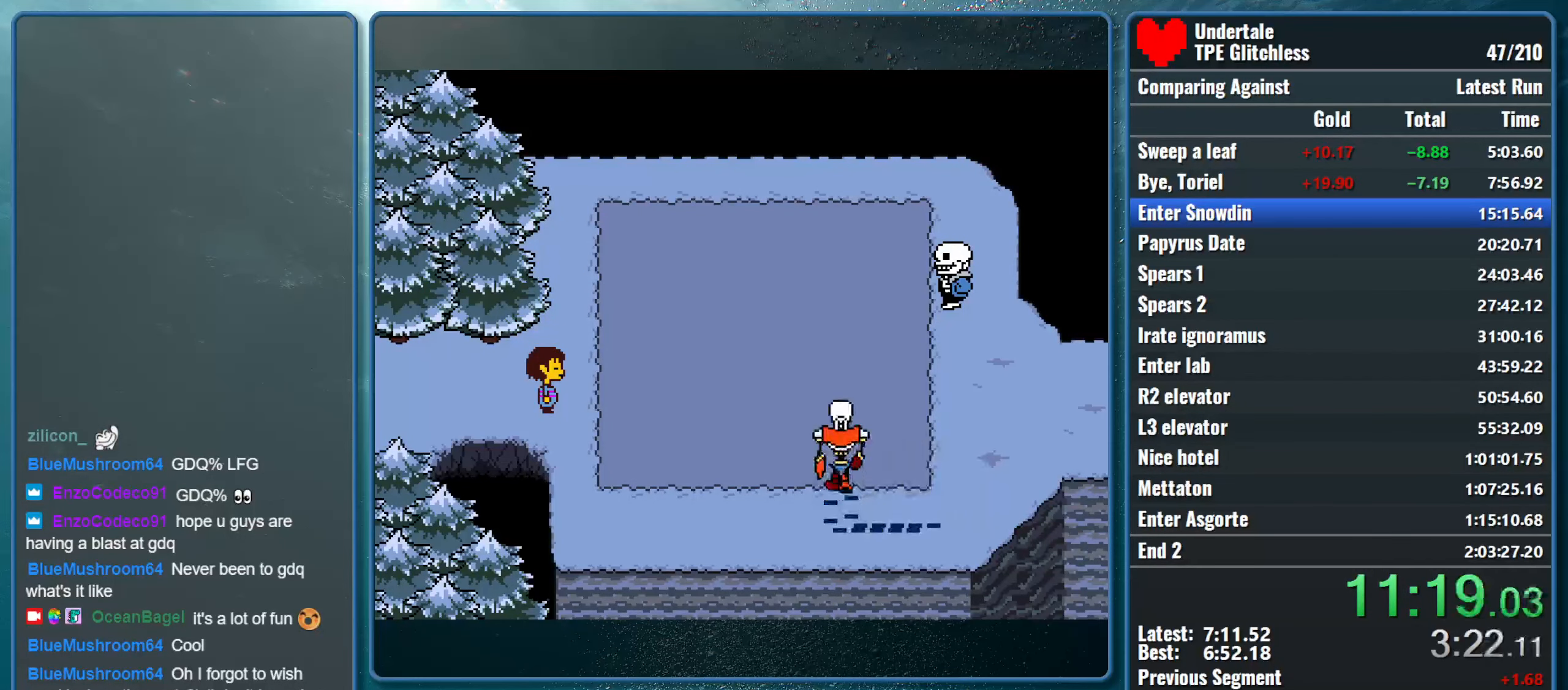
{"keys": ["right"], "events": []}
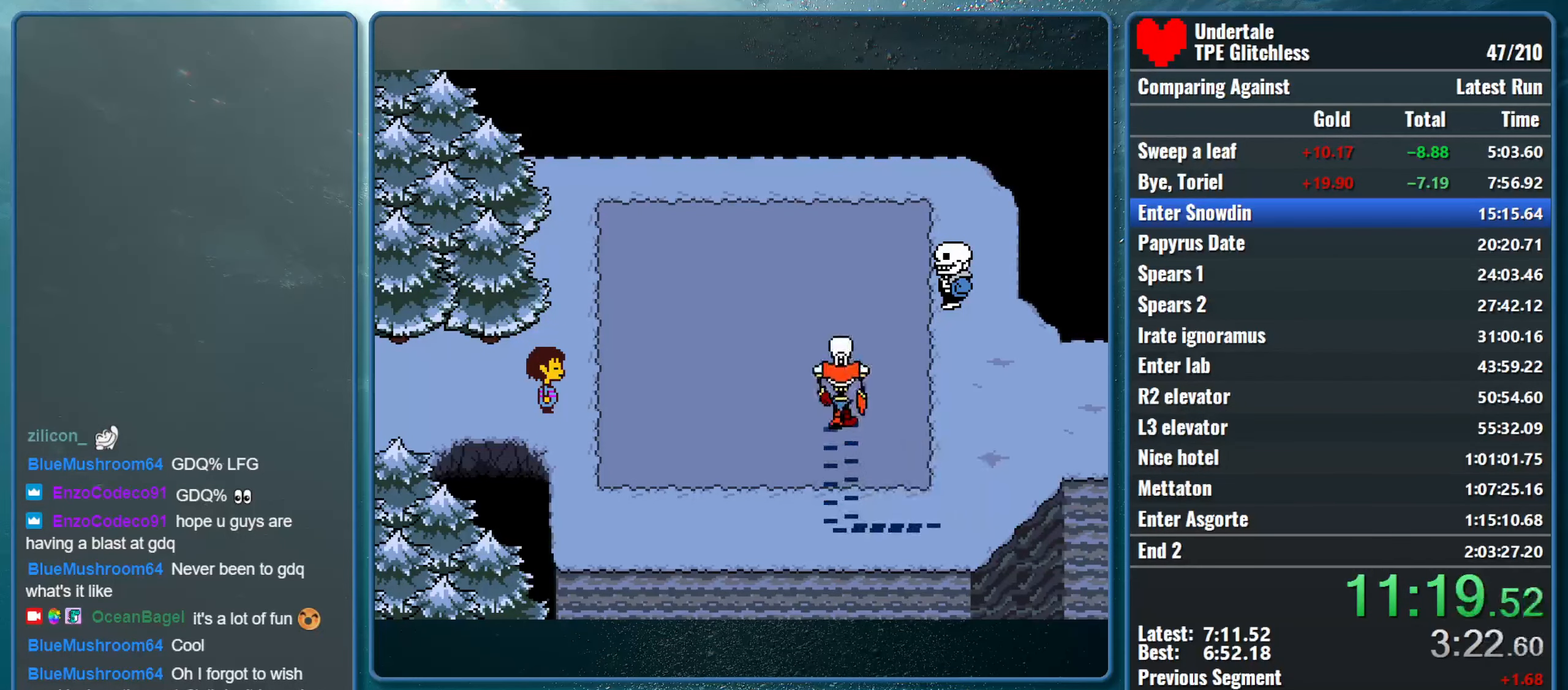
{"keys": ["right"], "events": []}
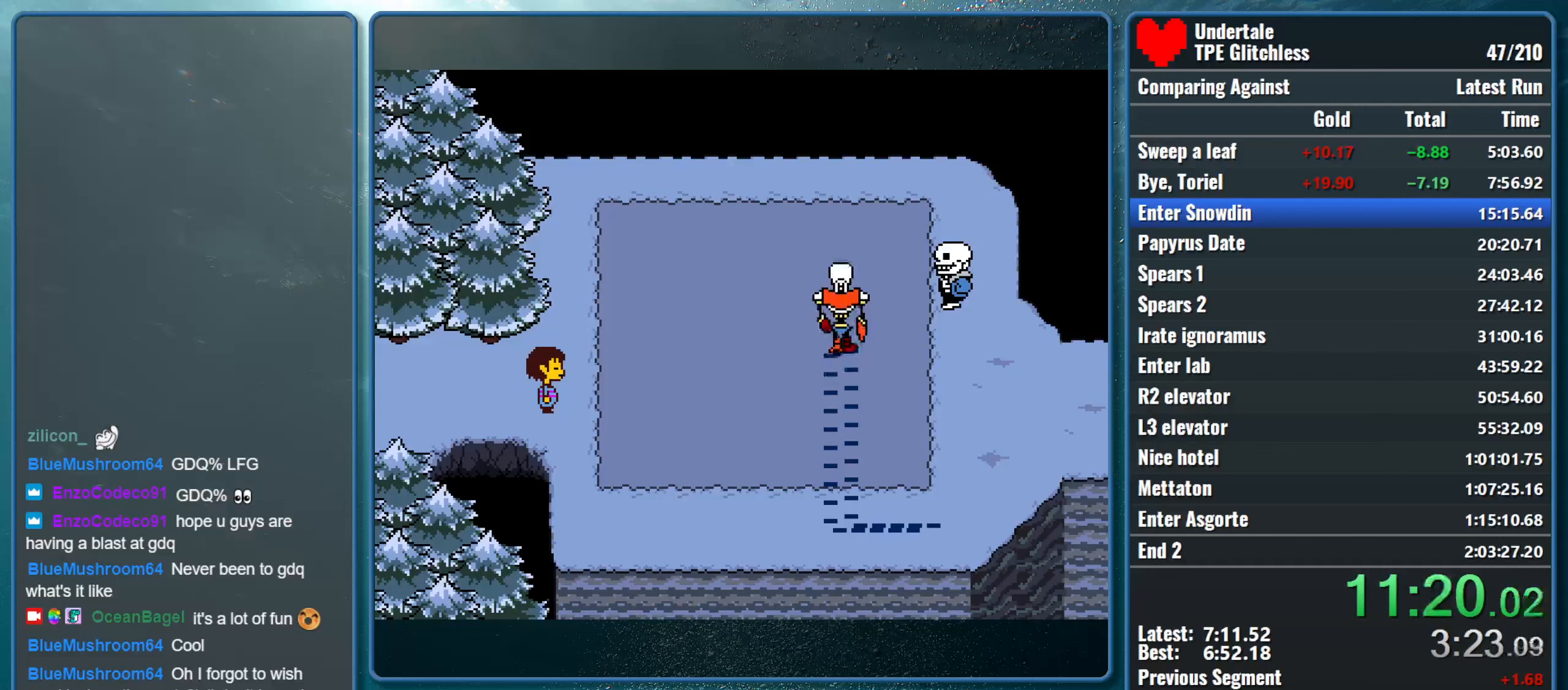
{"keys": ["right"], "events": []}
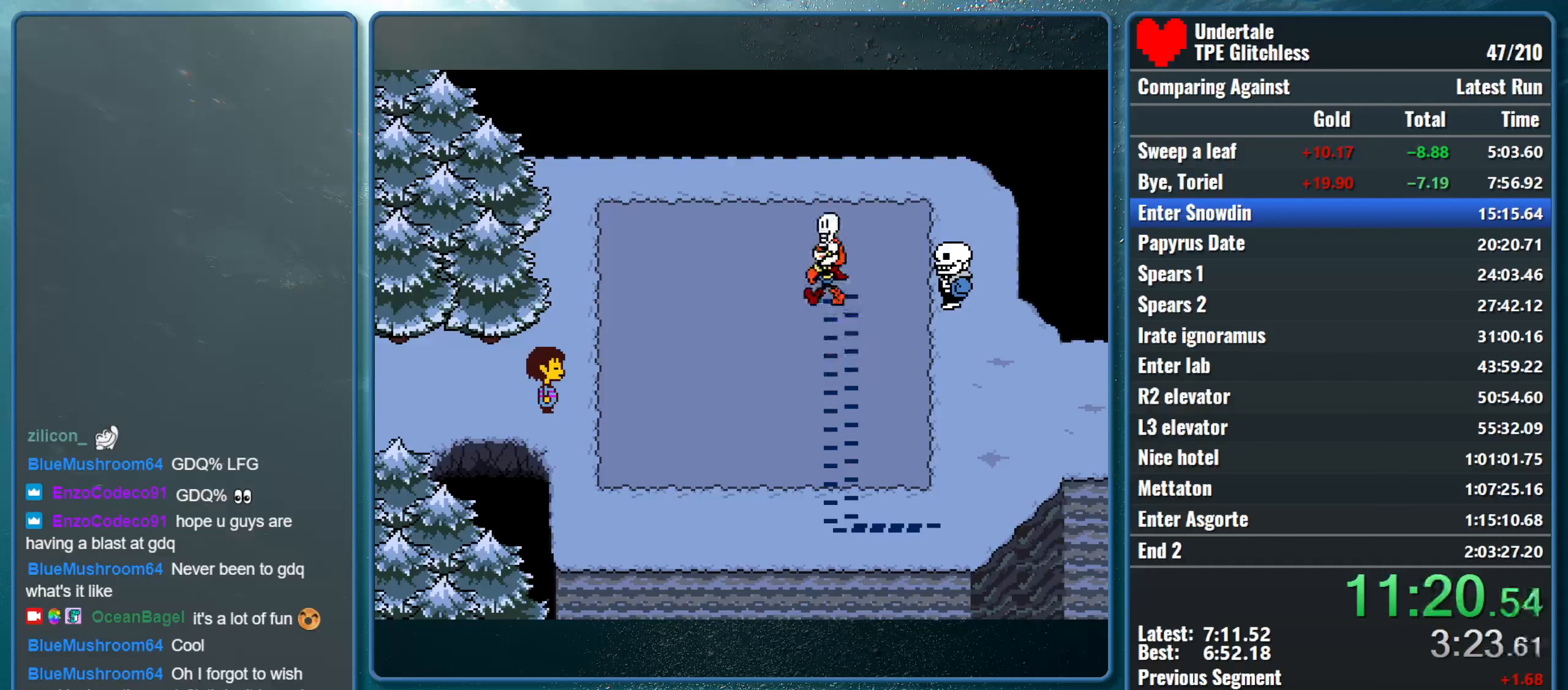
{"keys": ["right"], "events": []}
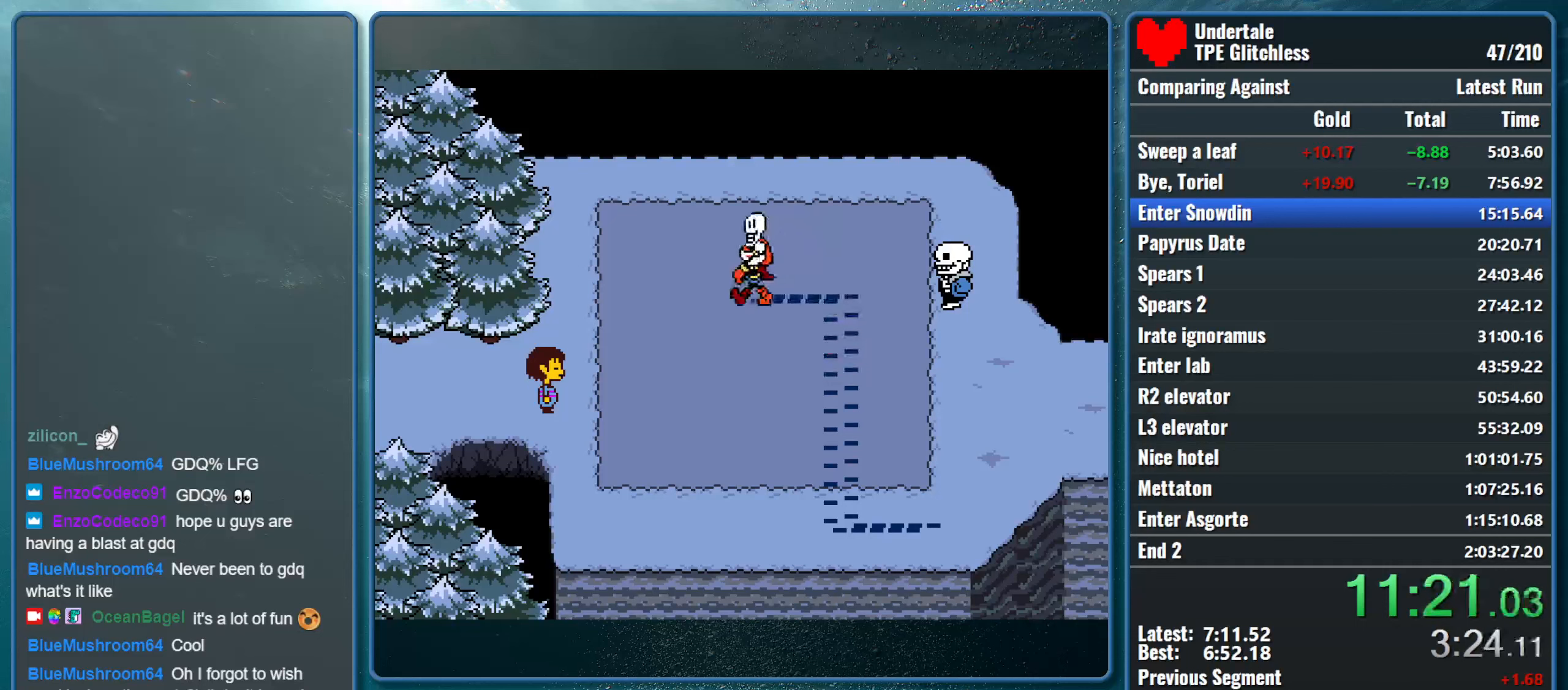
{"keys": ["right"], "events": []}
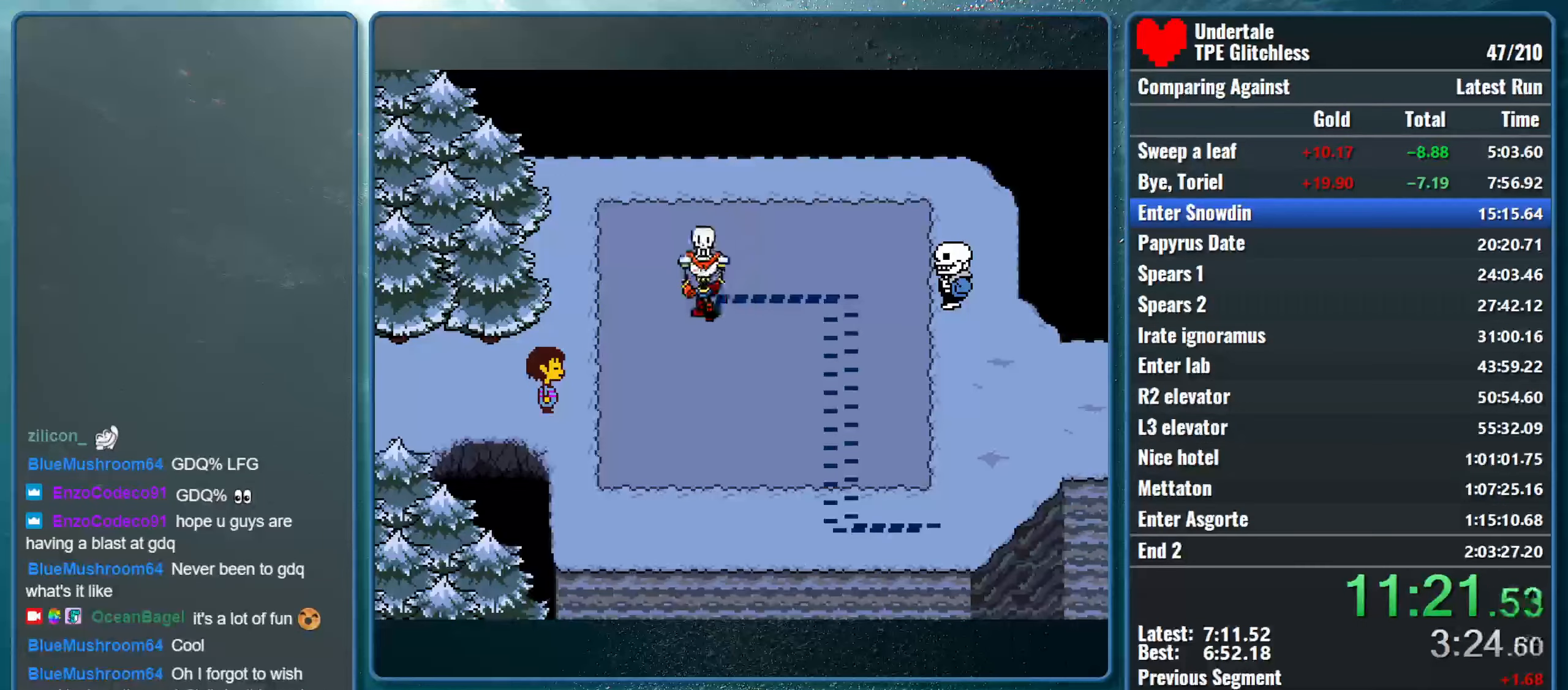
{"keys": ["right"], "events": []}
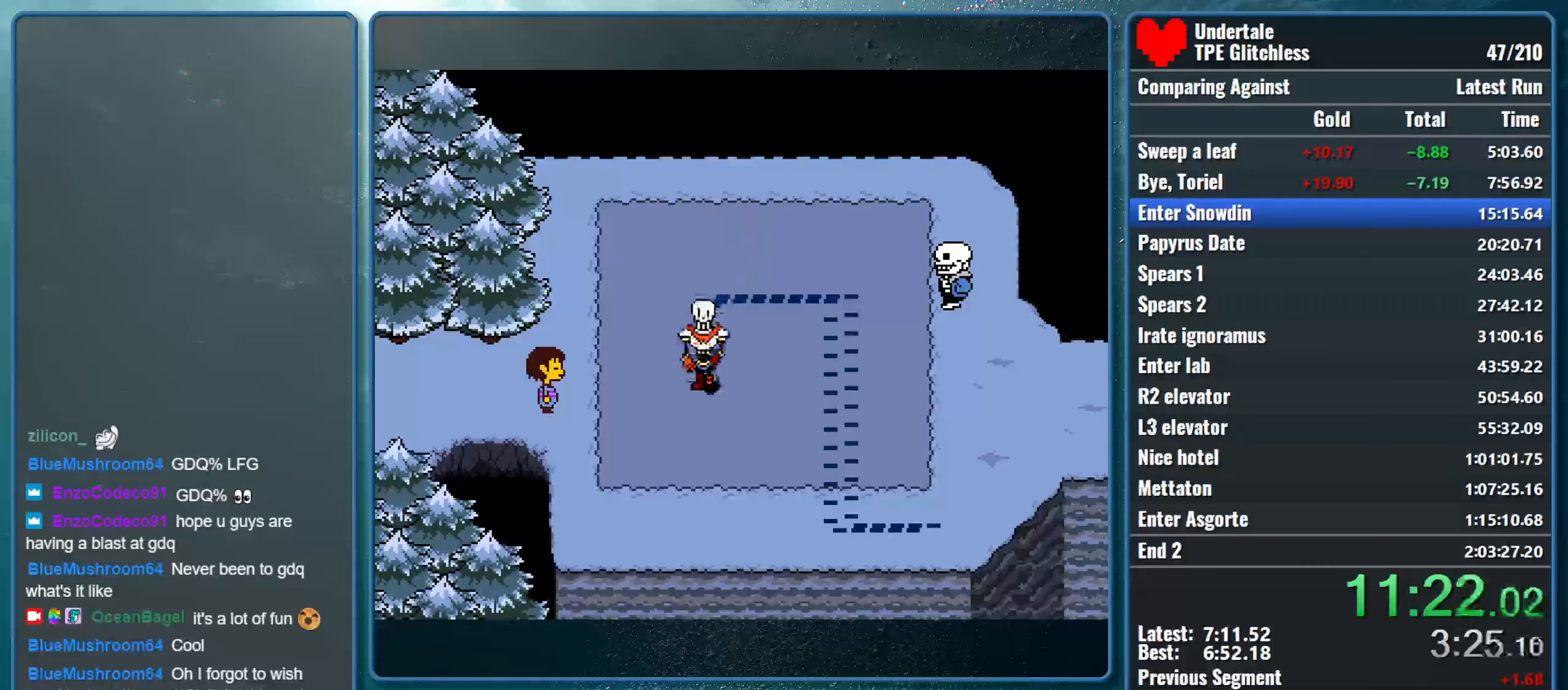
{"keys": ["right", "x"], "events": [[366, "shift", "down"], [400, "return", "down"], [400, "x", "down"], [466, "shift", "up"], [500, "return", "up"]]}
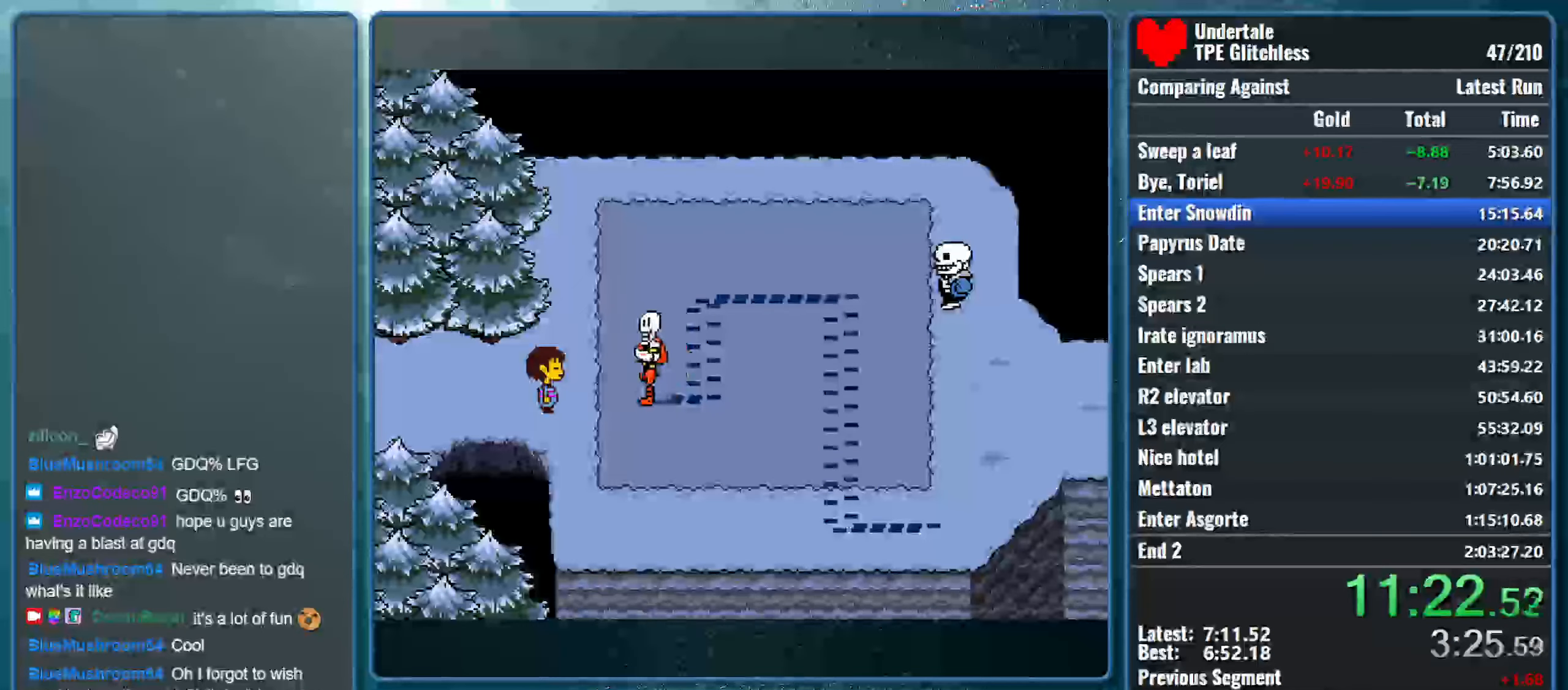
{"keys": ["return", "right", "shift", "x"], "events": [[33, "shift", "down"], [33, "x", "up"], [66, "return", "down"], [100, "x", "down"], [133, "z", "down"], [166, "return", "up"], [166, "shift", "up"], [166, "z", "up"], [233, "shift", "down"], [233, "x", "up"], [266, "return", "down"], [266, "x", "down"], [333, "return", "up"], [333, "z", "down"], [366, "shift", "up"], [366, "z", "up"], [400, "shift", "down"], [466, "return", "down"], [466, "x", "up"], [500, "x", "down"]]}
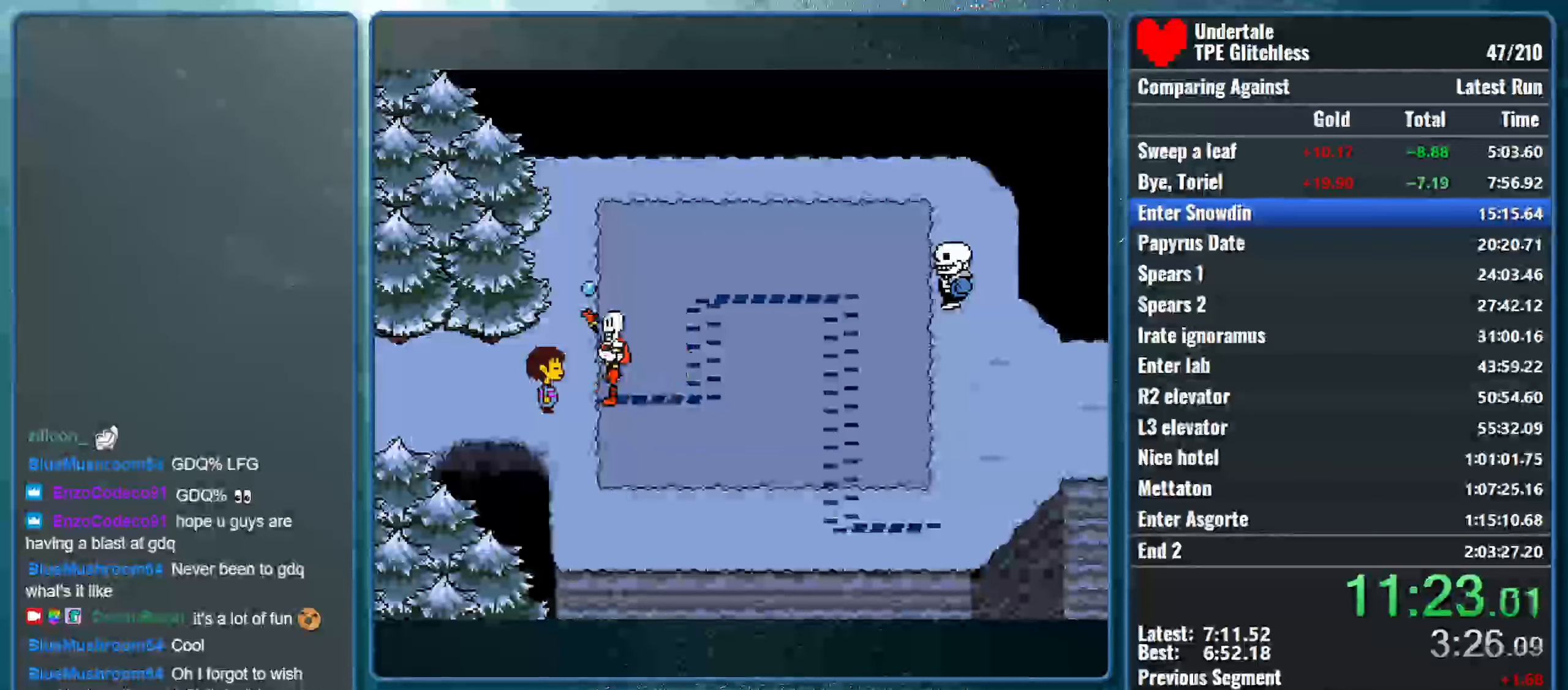
{"keys": ["right"], "events": [[33, "return", "up"], [33, "z", "down"], [66, "z", "up"], [133, "return", "down"], [133, "x", "up"], [200, "return", "up"], [200, "shift", "up"], [200, "x", "down"], [366, "x", "up"]]}
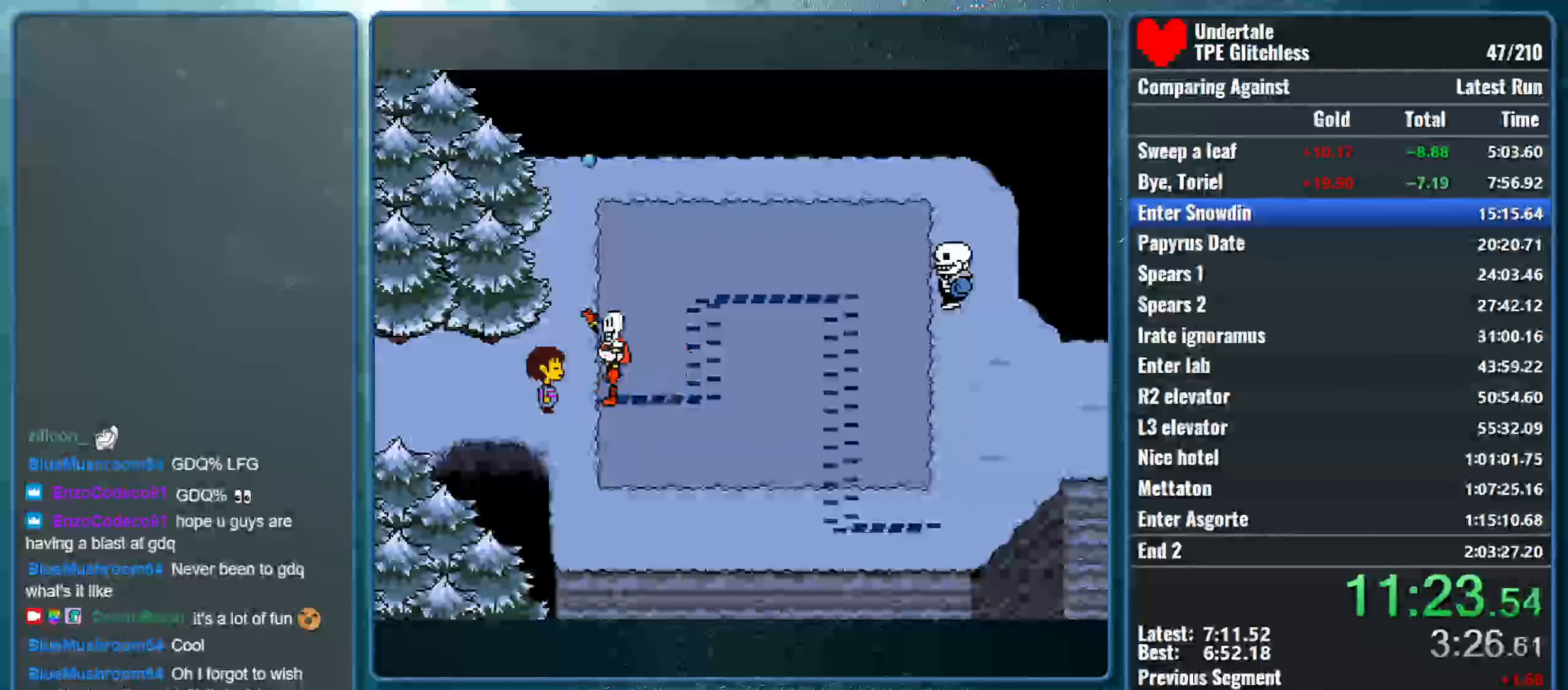
{"keys": ["right"], "events": []}
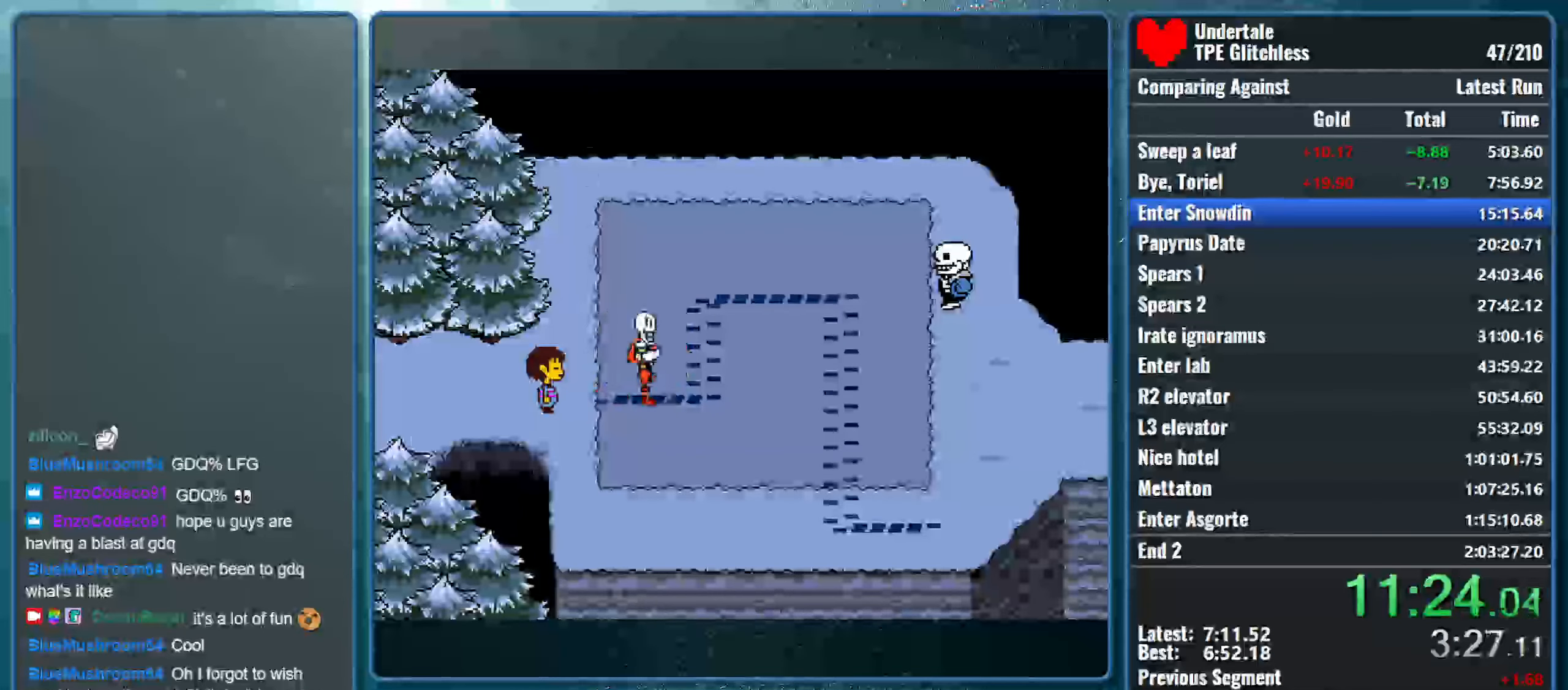
{"keys": ["right"], "events": []}
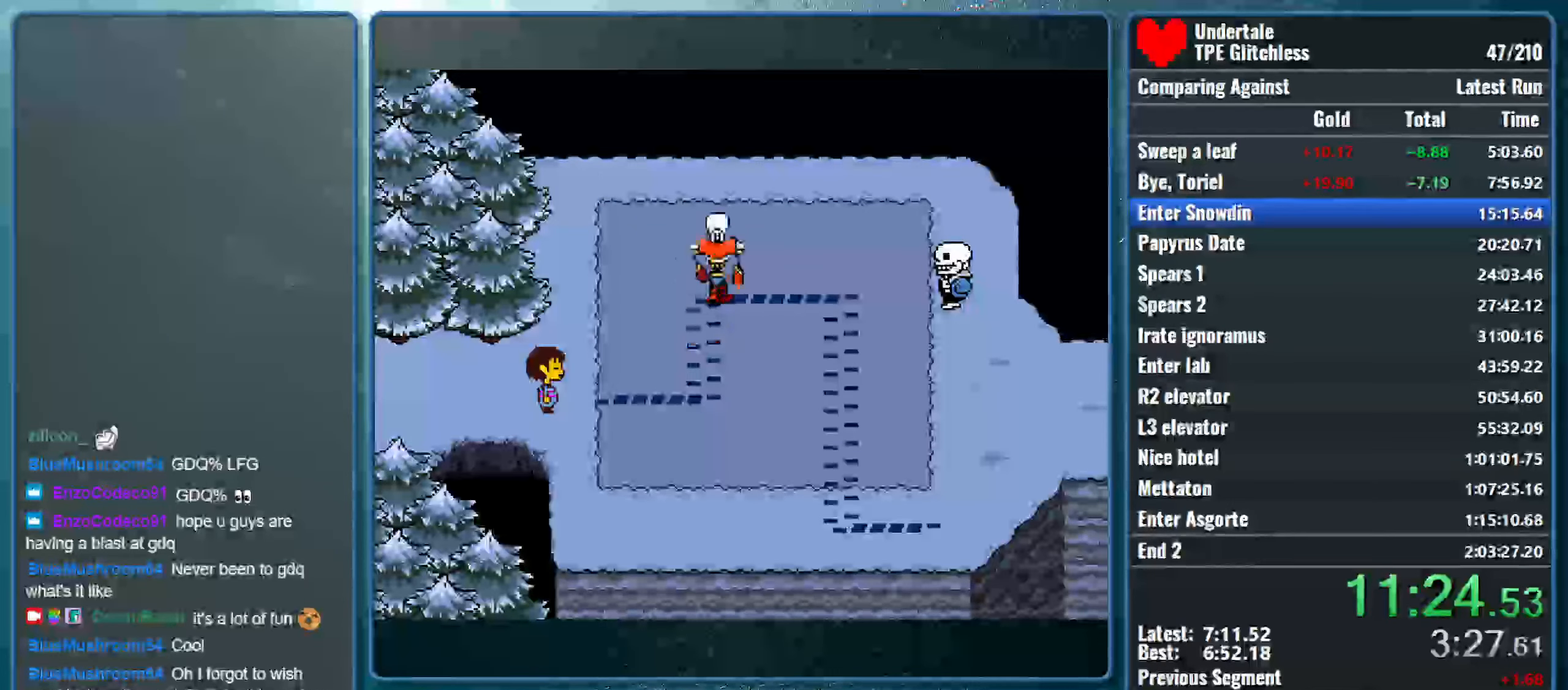
{"keys": ["right"], "events": []}
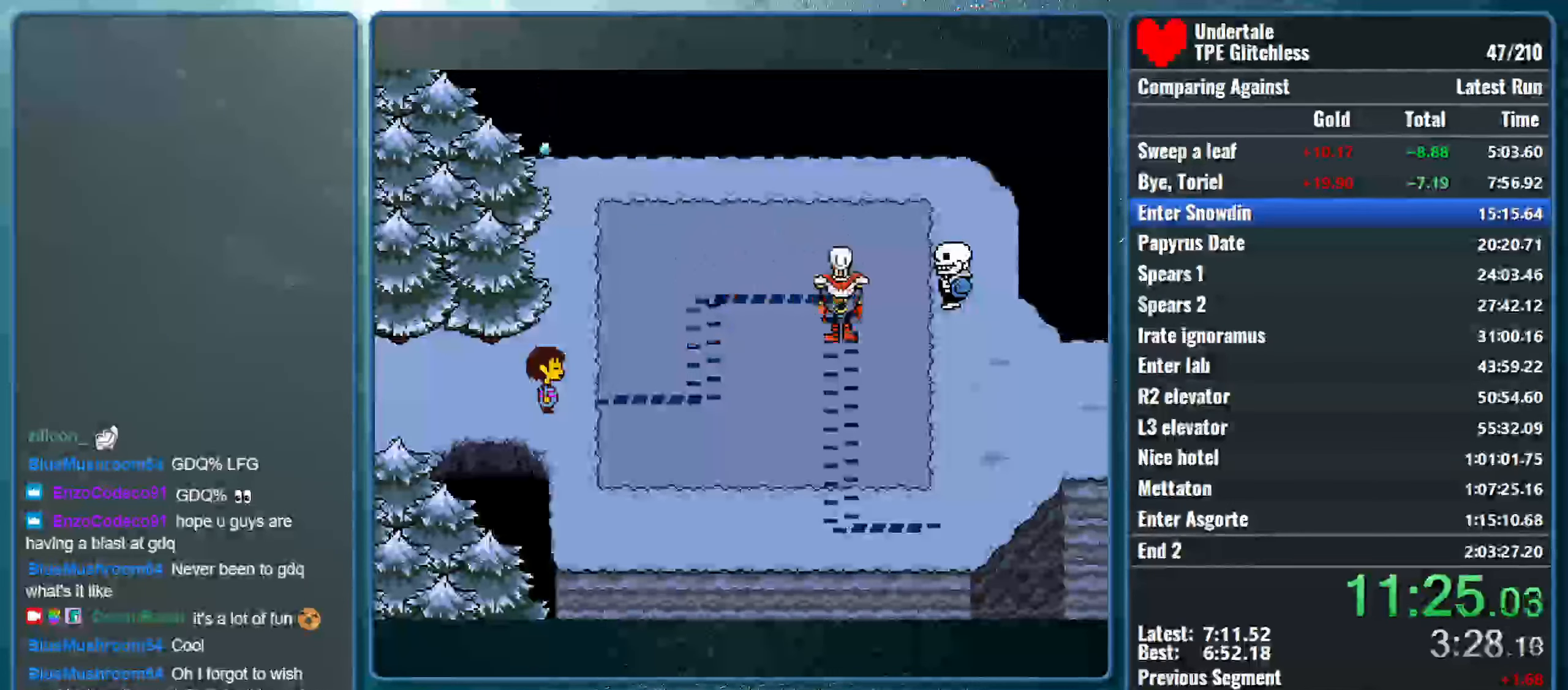
{"keys": ["right"], "events": []}